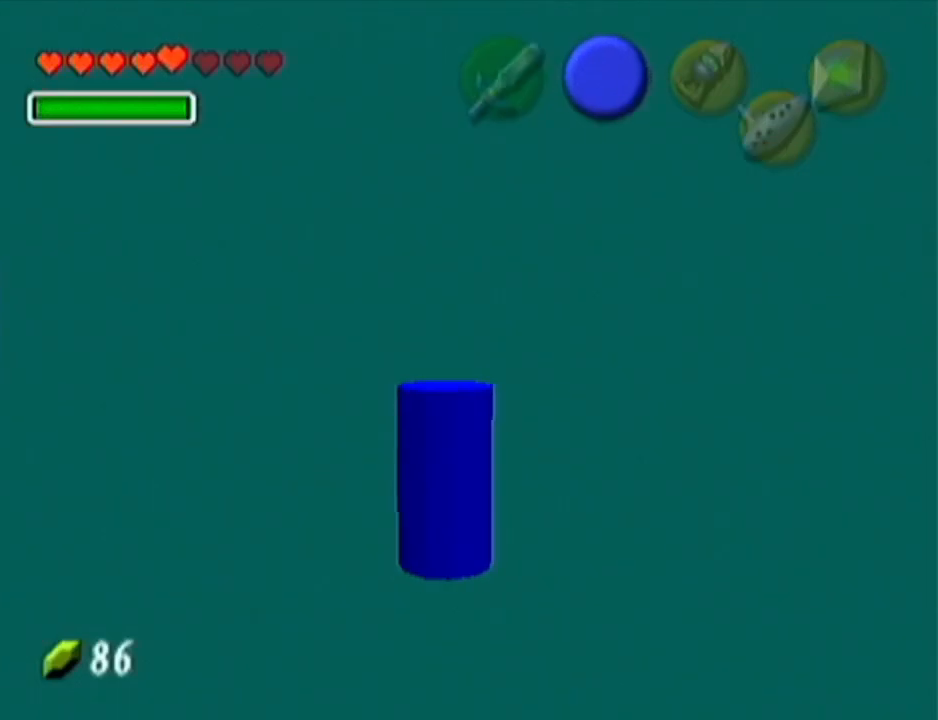
Gameplay with a controller (Nintendo layout); each line is a JSON object with the inputs held at the frame after it. "events" lists button and stick changes between this image and that frame as [ms after this image, input, new state], when the widget could be followed in between. Not read: L3 R3.
{"buttons": ["B"], "left_stick": "up-left", "events": [[16, "B", "down"], [83, "B", "up"], [100, "B", "down"], [166, "B", "up"], [233, "B", "down"], [300, "B", "up"], [333, "B", "down"], [383, "B", "up"], [450, "B", "down"]]}
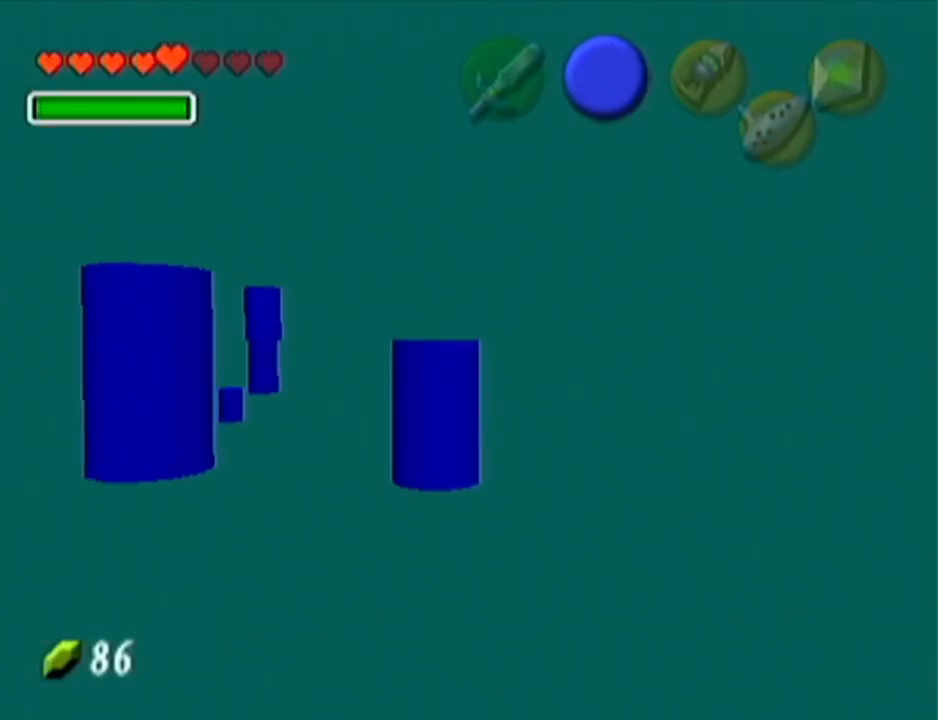
{"buttons": [], "left_stick": "center", "events": [[17, "B", "up"], [50, "B", "down"], [200, "B", "up"], [417, "left_stick", "center"]]}
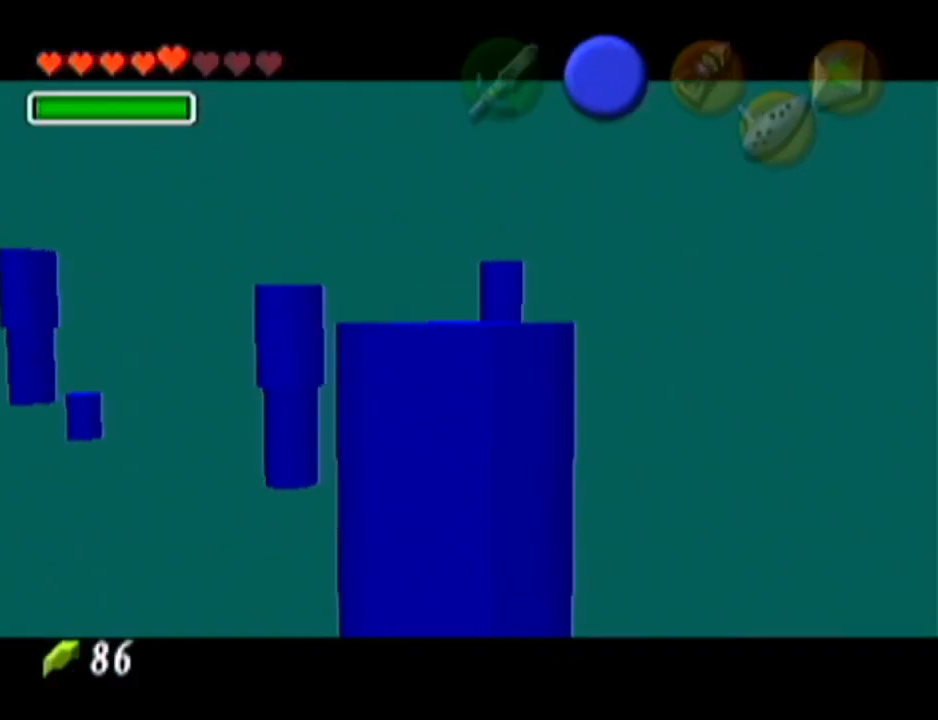
{"buttons": [], "left_stick": "center", "events": []}
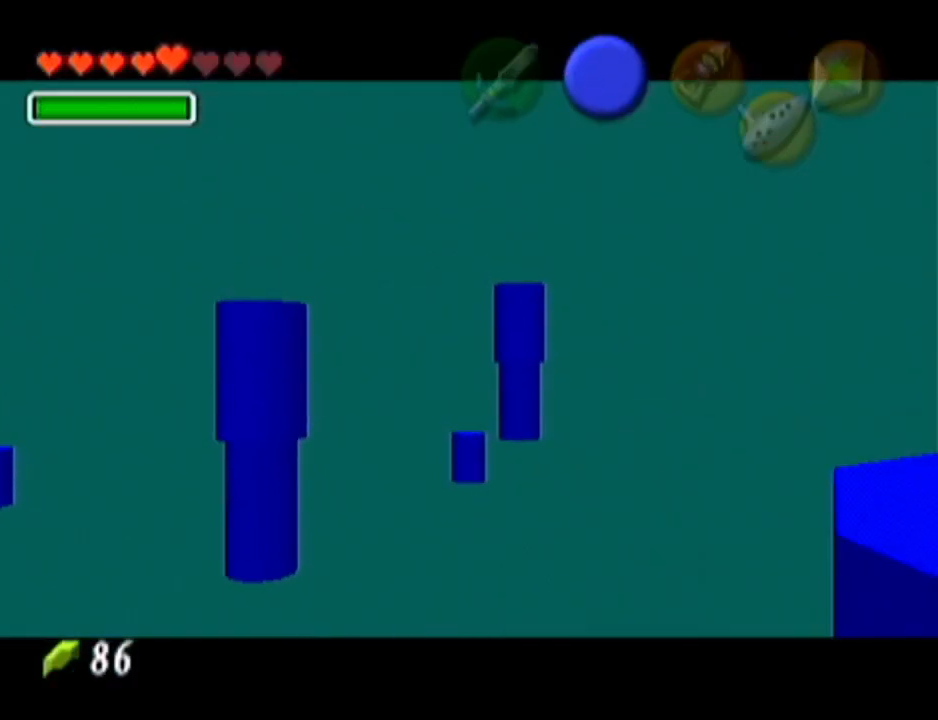
{"buttons": ["B"], "left_stick": "center", "events": [[200, "B", "down"], [267, "A", "down"], [267, "B", "up"], [334, "A", "up"], [484, "B", "down"]]}
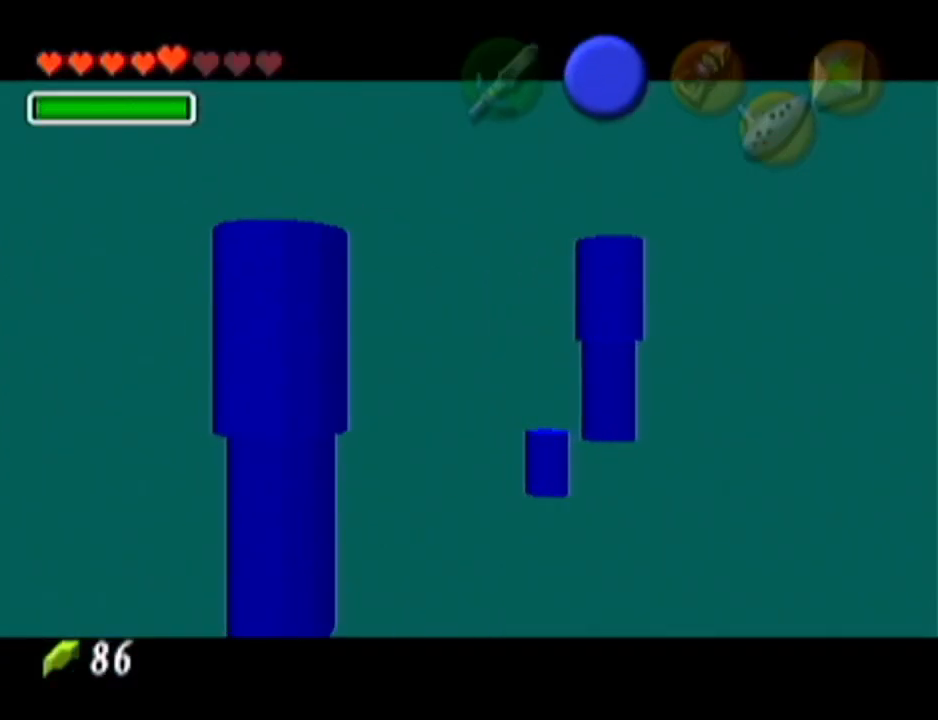
{"buttons": ["A"], "left_stick": "center", "events": [[16, "A", "down"], [33, "B", "up"], [66, "A", "up"], [100, "B", "down"], [166, "A", "down"], [166, "B", "up"], [266, "B", "down"], [283, "B", "up"], [333, "A", "up"], [400, "B", "down"], [450, "A", "down"], [450, "B", "up"]]}
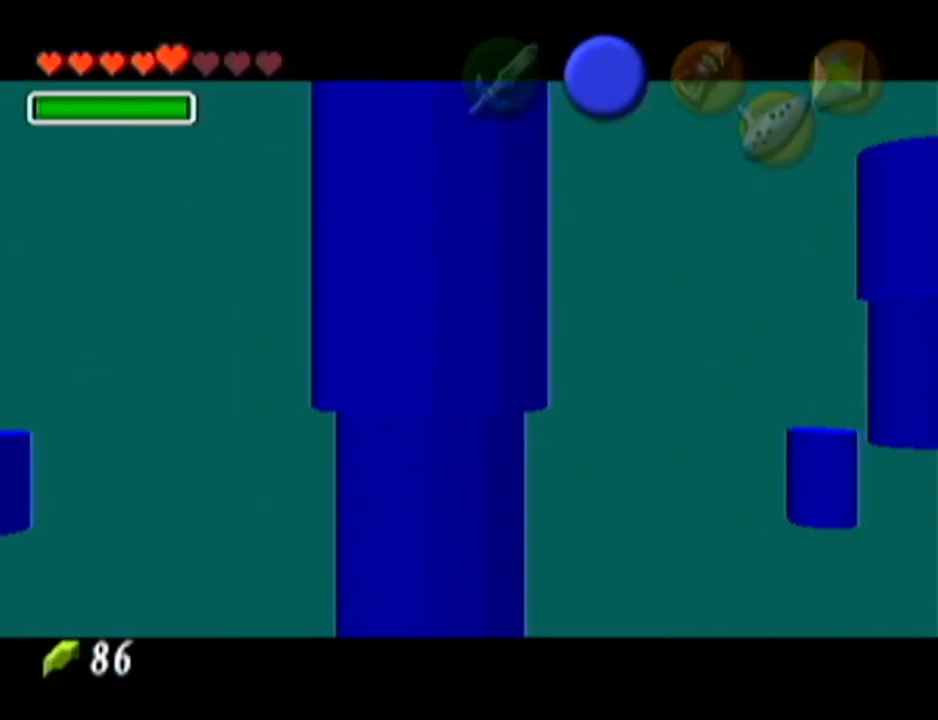
{"buttons": [], "left_stick": "center", "events": [[17, "A", "up"], [17, "B", "down"], [67, "B", "up"], [100, "A", "down"], [134, "A", "up"], [167, "B", "down"], [200, "A", "down"], [234, "B", "up"], [267, "A", "up"], [317, "B", "down"], [384, "B", "up"]]}
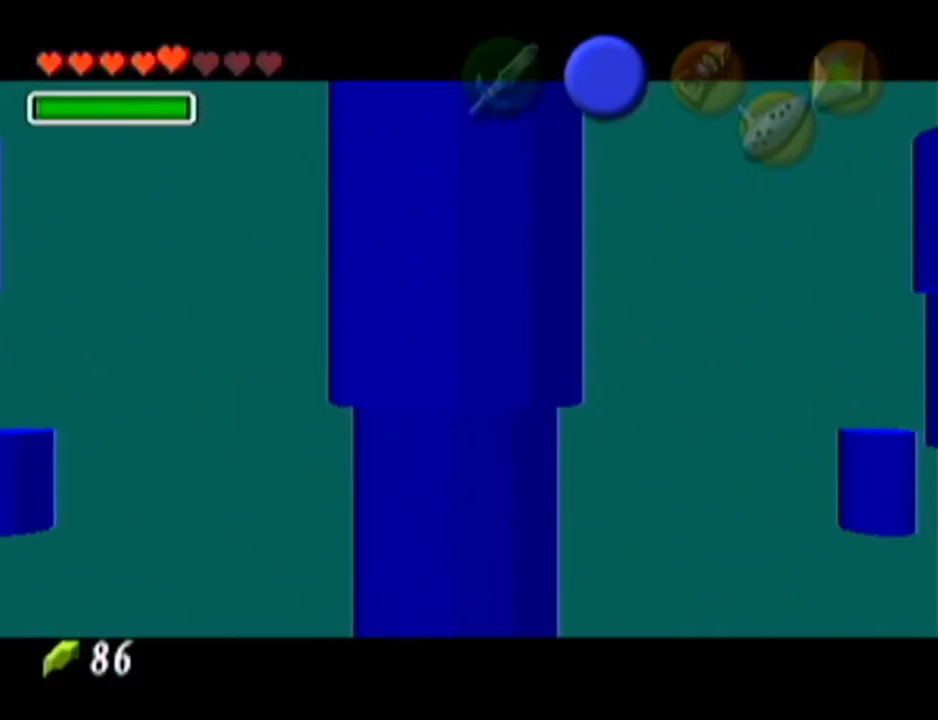
{"buttons": ["B"], "left_stick": "center", "events": [[16, "B", "down"], [66, "B", "up"], [133, "B", "down"], [166, "A", "down"], [200, "A", "up"], [233, "B", "up"], [333, "B", "down"], [350, "A", "down"], [383, "B", "up"], [417, "A", "up"], [450, "B", "down"]]}
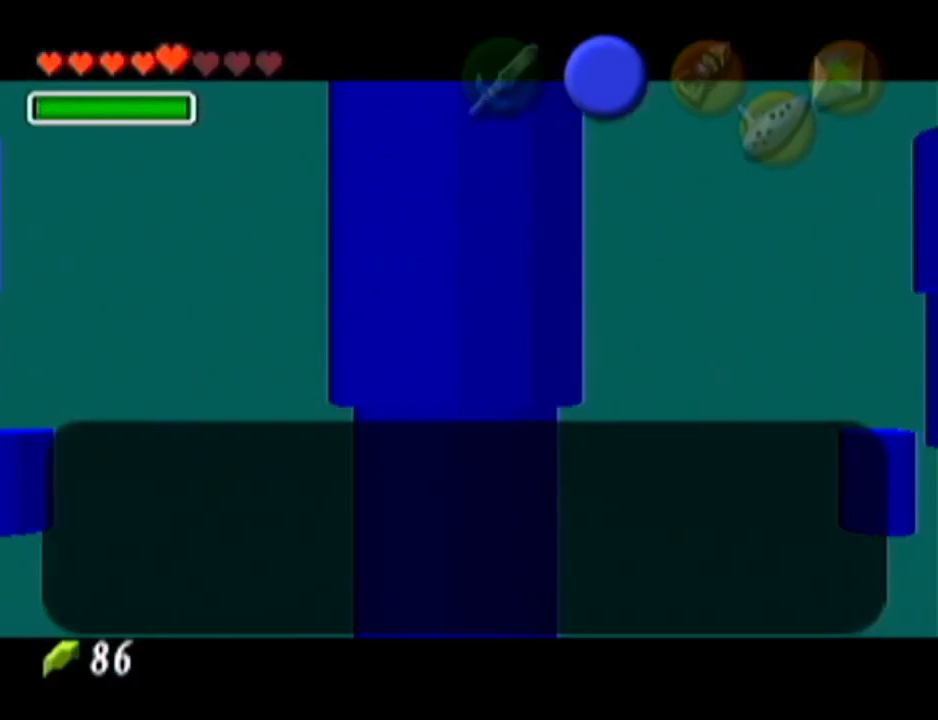
{"buttons": ["A"], "left_stick": "center", "events": [[17, "A", "down"], [17, "B", "up"], [67, "A", "up"], [67, "B", "down"], [100, "B", "up"], [134, "A", "down"], [200, "A", "up"], [200, "B", "down"], [250, "A", "down"], [250, "B", "up"], [317, "A", "up"], [317, "B", "down"], [384, "A", "down"], [384, "B", "up"], [450, "A", "up"], [450, "B", "down"], [501, "A", "down"], [501, "B", "up"]]}
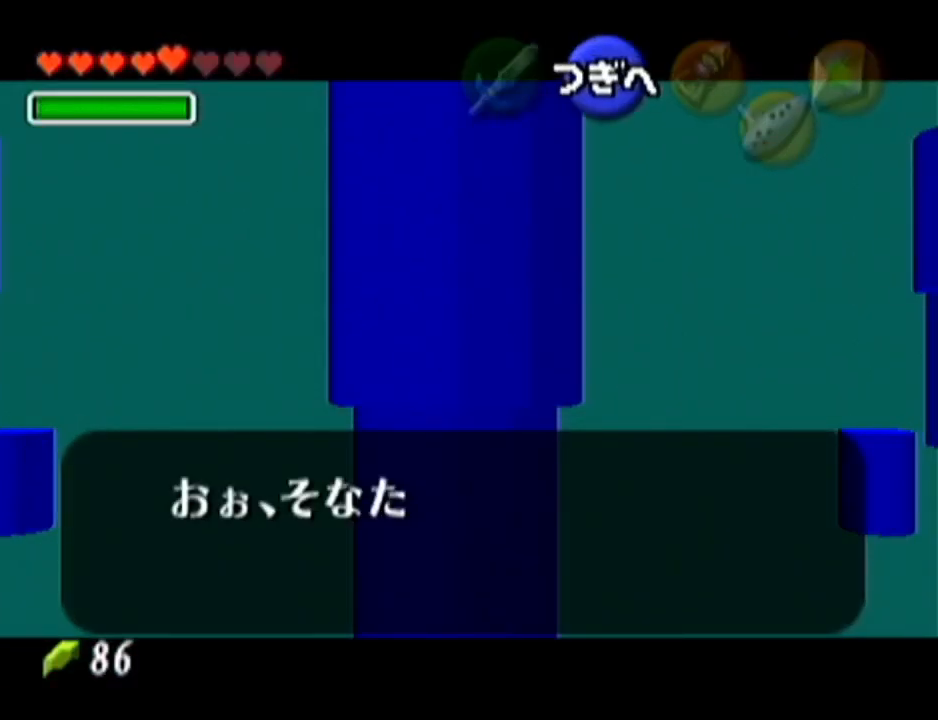
{"buttons": ["A"], "left_stick": "center", "events": [[83, "A", "up"], [83, "B", "down"], [133, "A", "down"], [133, "B", "up"], [200, "A", "up"], [200, "B", "down"], [250, "A", "down"], [250, "B", "up"], [317, "A", "up"], [317, "B", "down"], [383, "A", "down"], [383, "B", "up"], [450, "A", "up"], [483, "B", "down"], [500, "A", "down"], [500, "B", "up"]]}
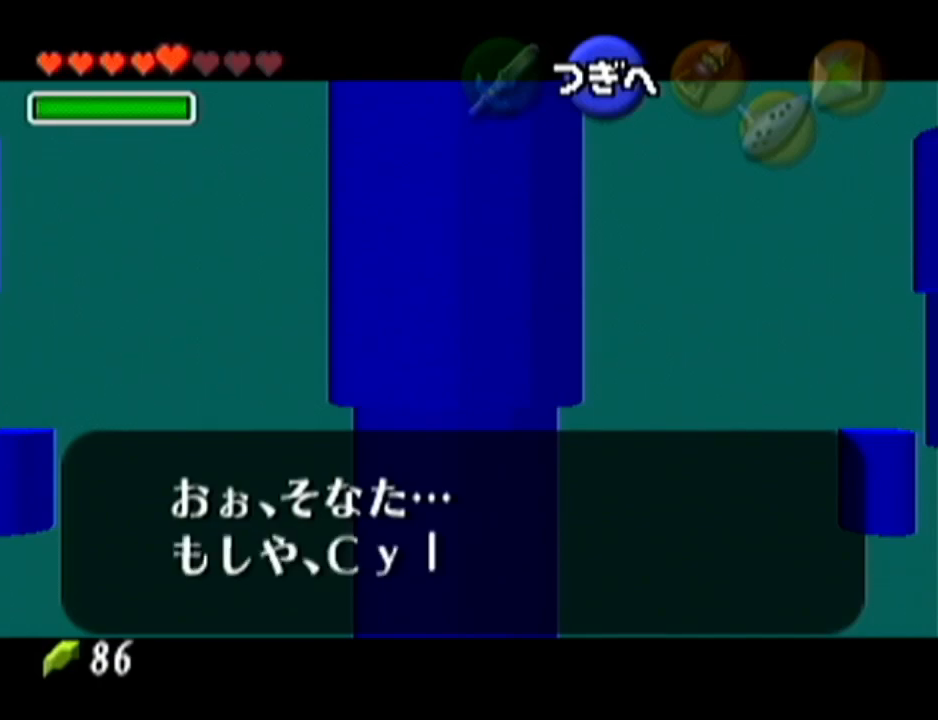
{"buttons": ["B"], "left_stick": "center", "events": [[83, "A", "up"], [83, "B", "down"], [134, "A", "down"], [134, "B", "up"], [200, "A", "up"], [200, "B", "down"], [267, "A", "down"], [267, "B", "up"], [317, "A", "up"], [317, "B", "down"], [384, "A", "down"], [384, "B", "up"], [450, "A", "up"], [450, "B", "down"]]}
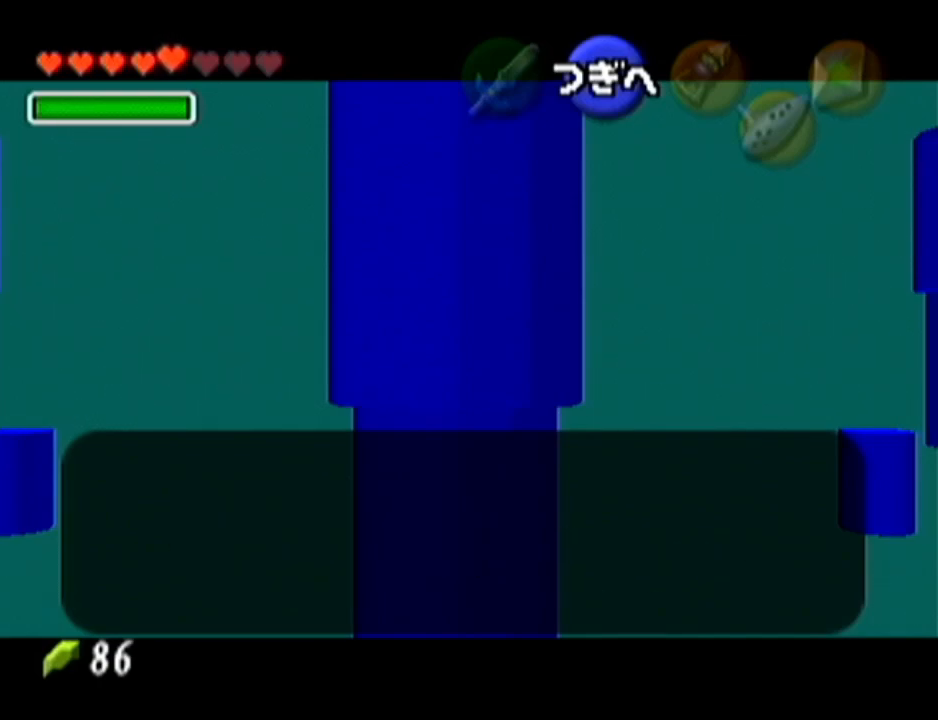
{"buttons": ["A", "B"], "left_stick": "center", "events": [[16, "B", "up"], [200, "A", "down"], [283, "A", "up"], [417, "A", "down"], [417, "B", "down"]]}
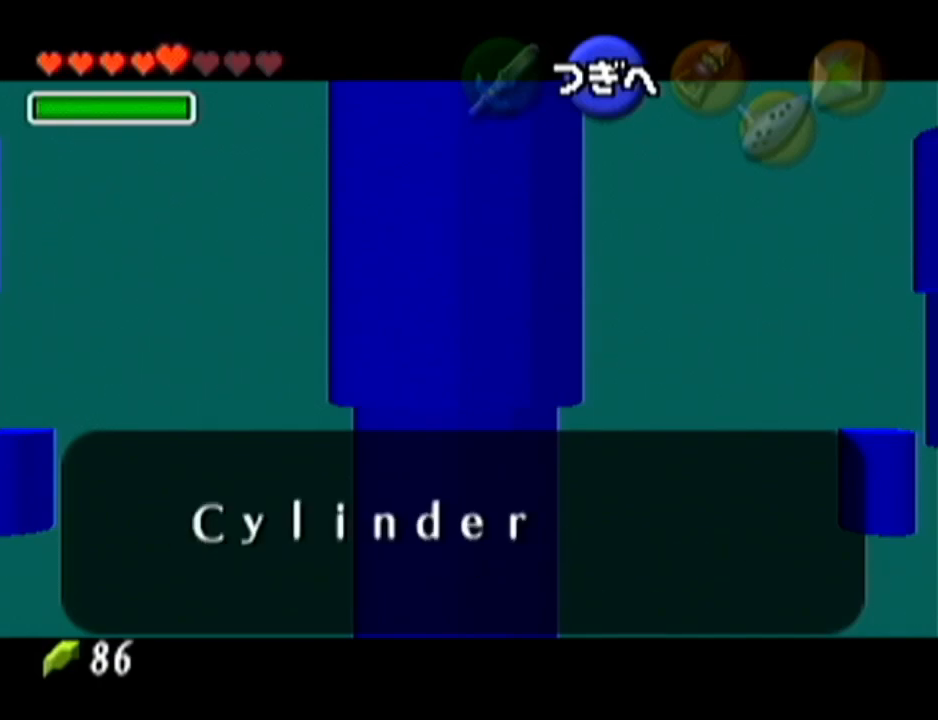
{"buttons": ["A", "B"], "left_stick": "center", "events": [[33, "B", "up"], [100, "B", "down"], [200, "A", "up"], [200, "B", "up"], [284, "B", "down"], [350, "B", "up"], [450, "A", "down"], [450, "B", "down"]]}
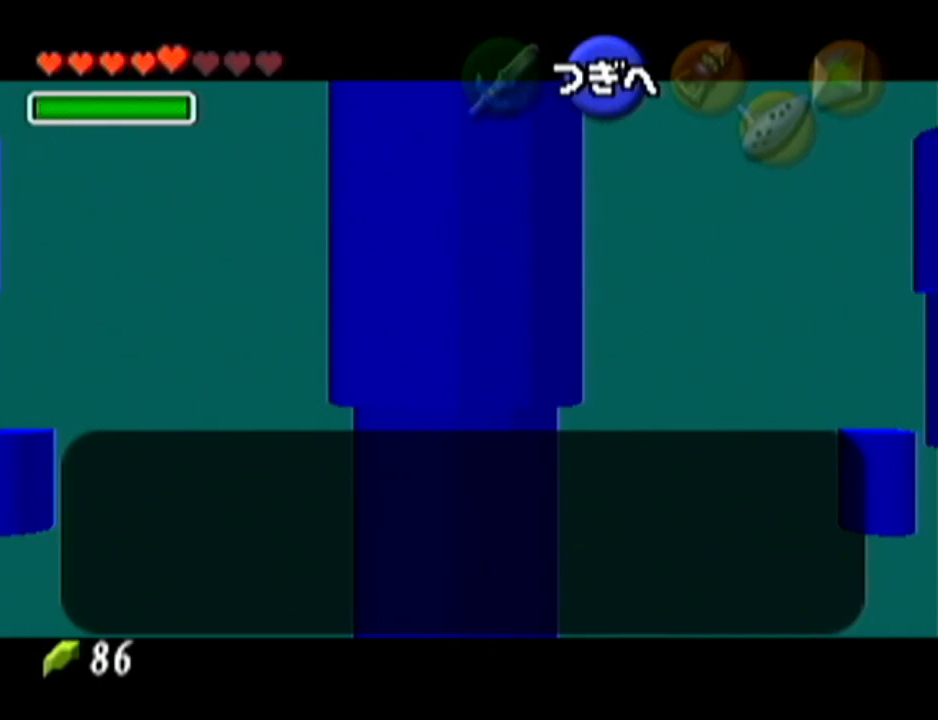
{"buttons": ["A", "B"], "left_stick": "center", "events": [[33, "B", "up"], [66, "A", "up"], [166, "A", "down"], [166, "B", "down"], [216, "A", "up"], [216, "B", "up"], [317, "A", "down"], [317, "B", "down"], [383, "B", "up"], [417, "A", "up"], [467, "A", "down"], [500, "B", "down"]]}
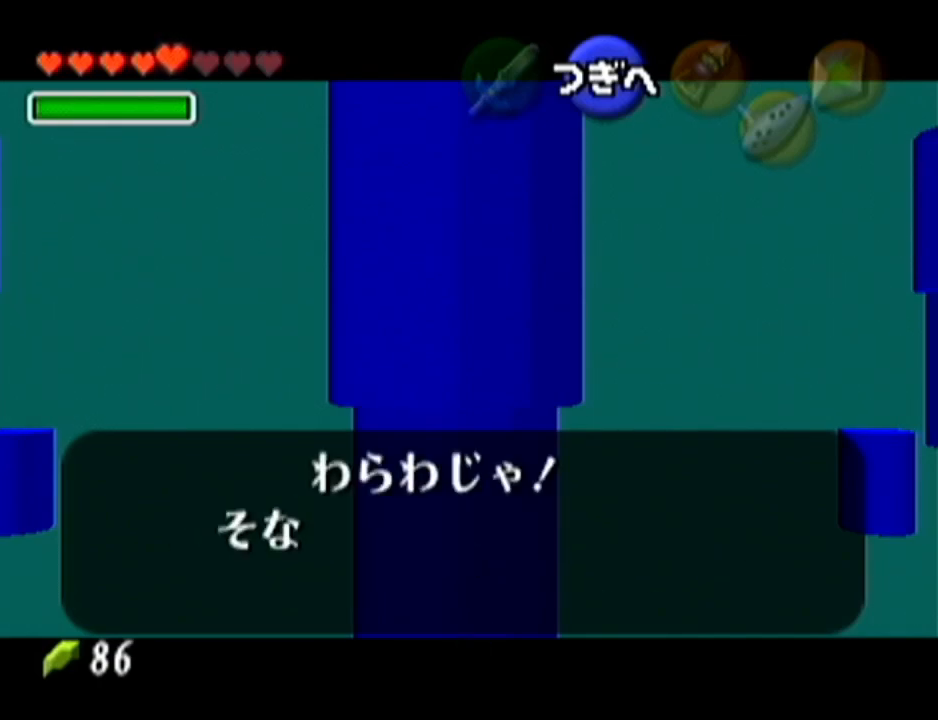
{"buttons": [], "left_stick": "center", "events": [[67, "B", "up"], [100, "A", "up"], [167, "A", "down"], [200, "B", "down"], [250, "A", "up"], [250, "B", "up"], [350, "A", "down"], [350, "B", "down"], [417, "B", "up"], [450, "A", "up"]]}
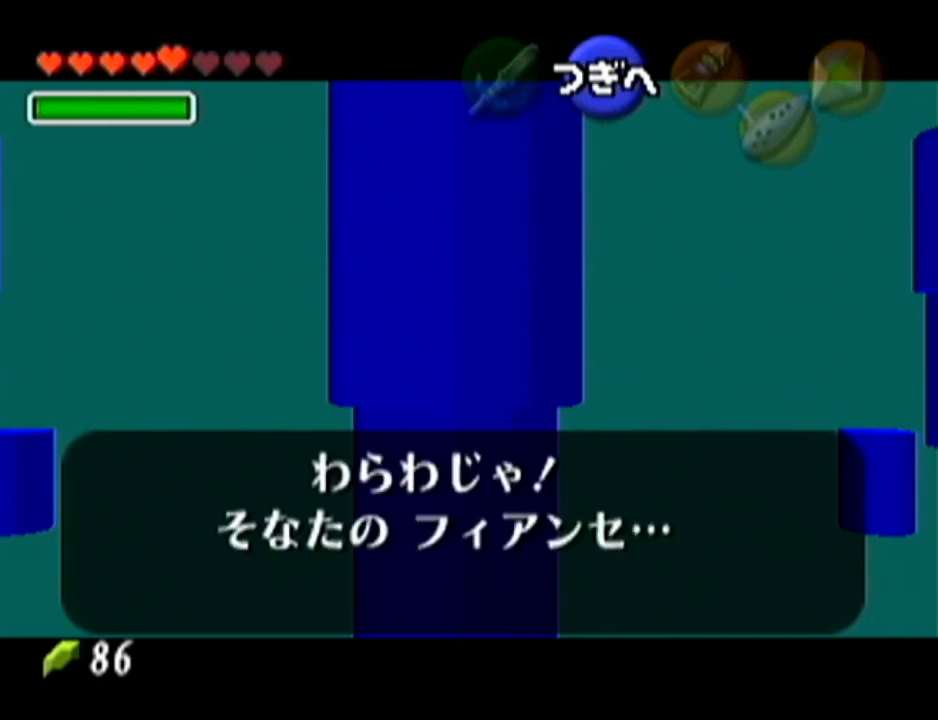
{"buttons": ["A", "B"], "left_stick": "center", "events": [[33, "A", "down"], [33, "B", "down"], [133, "A", "up"], [133, "B", "up"], [216, "A", "down"], [216, "B", "down"], [283, "B", "up"], [317, "A", "up"], [433, "A", "down"], [433, "B", "down"]]}
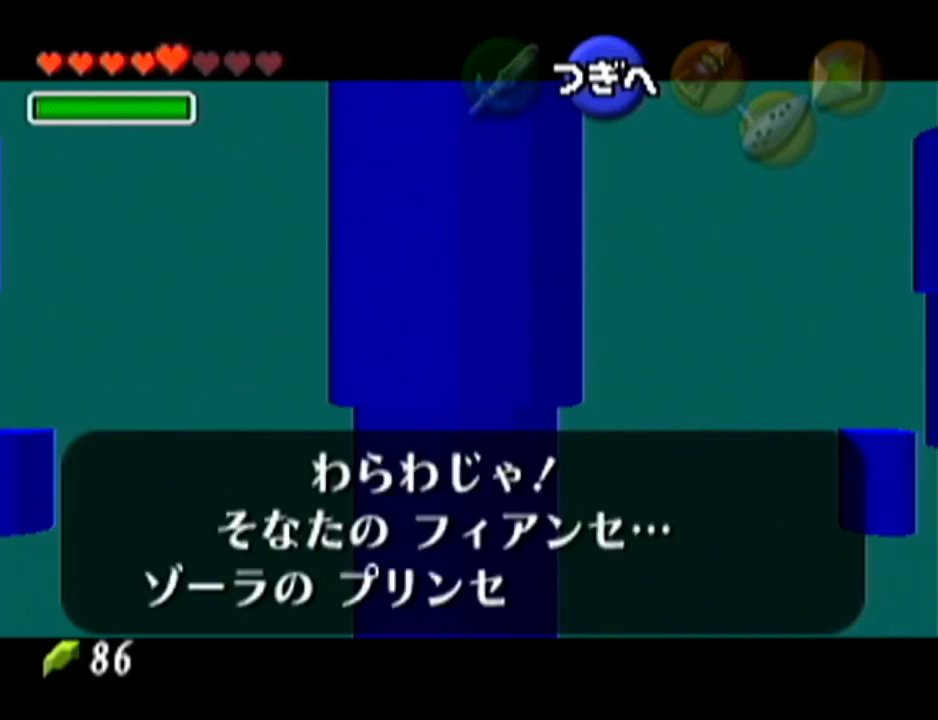
{"buttons": [], "left_stick": "center", "events": [[17, "B", "up"], [50, "A", "up"], [150, "A", "down"], [150, "B", "down"], [234, "B", "up"], [284, "A", "up"], [367, "A", "down"], [434, "B", "down"], [467, "B", "up"], [484, "A", "up"]]}
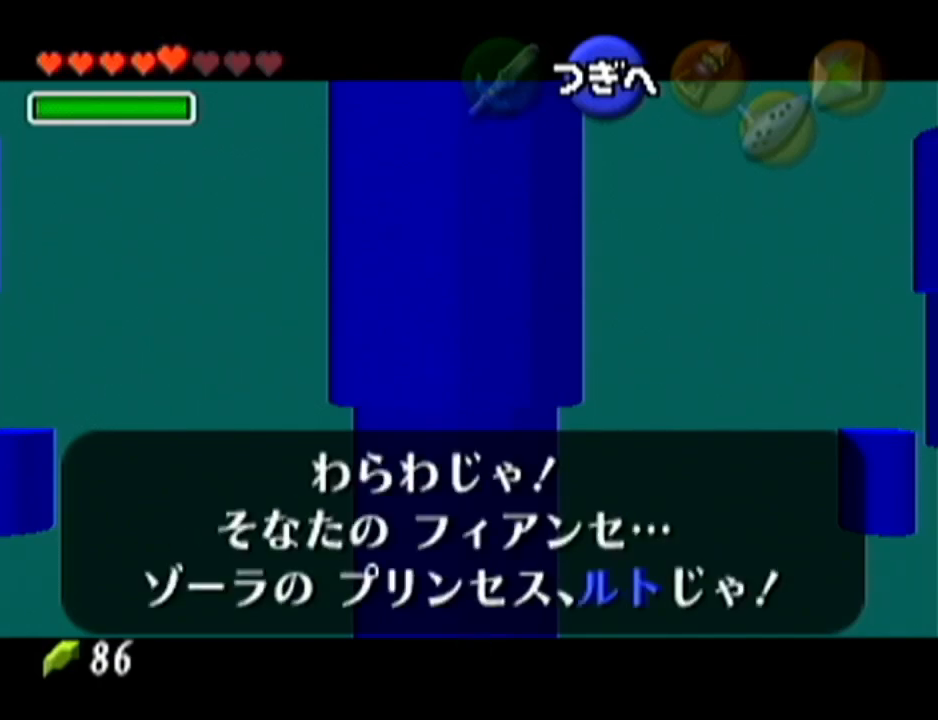
{"buttons": [], "left_stick": "center", "events": [[117, "A", "down"], [183, "B", "down"], [233, "A", "up"], [233, "B", "up"], [334, "A", "down"], [334, "B", "down"], [434, "B", "up"], [450, "A", "up"]]}
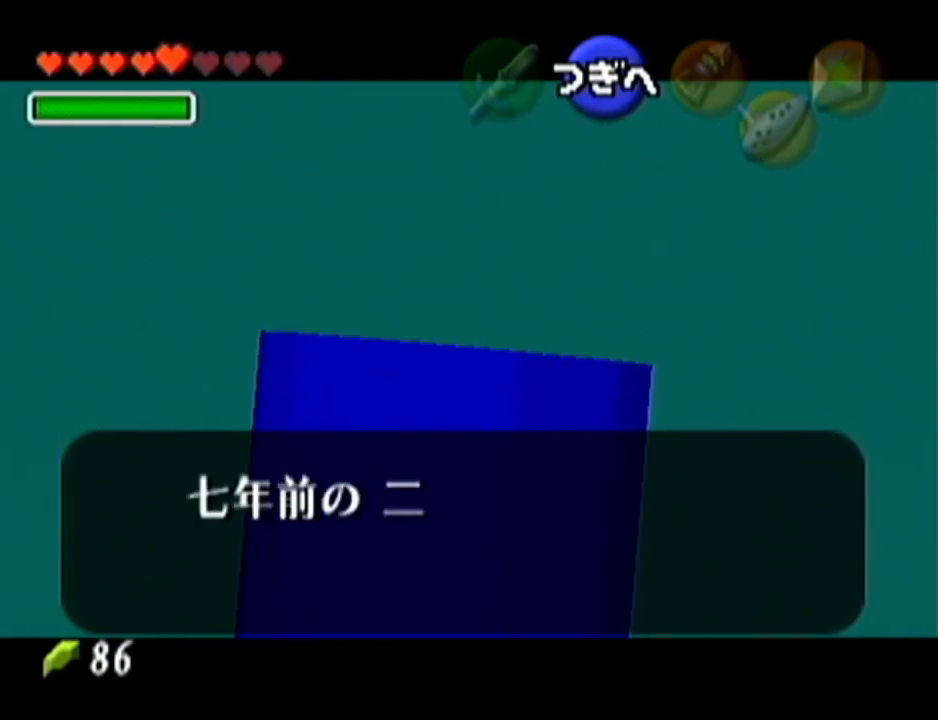
{"buttons": ["A", "B"], "left_stick": "center", "events": [[50, "A", "down"], [50, "B", "down"], [151, "B", "up"], [184, "A", "up"], [234, "A", "down"], [267, "B", "down"], [334, "B", "up"], [367, "A", "up"], [467, "A", "down"], [467, "B", "down"]]}
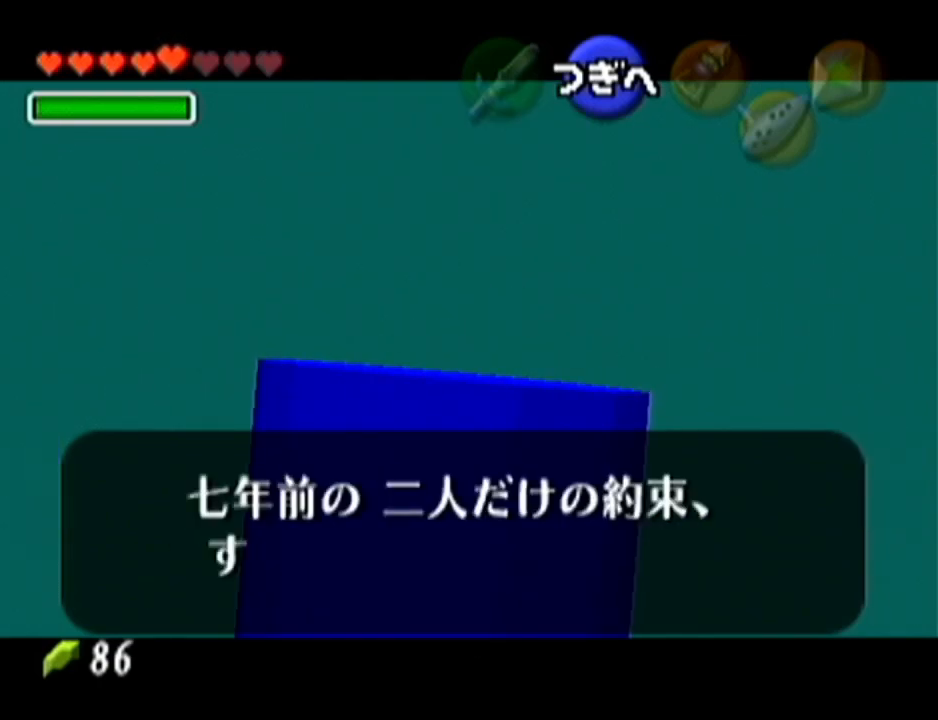
{"buttons": [], "left_stick": "center", "events": [[50, "A", "up"], [50, "B", "up"], [183, "A", "down"], [183, "B", "down"], [233, "A", "up"], [233, "B", "up"], [400, "A", "down"], [400, "B", "down"], [417, "B", "up"], [467, "A", "up"]]}
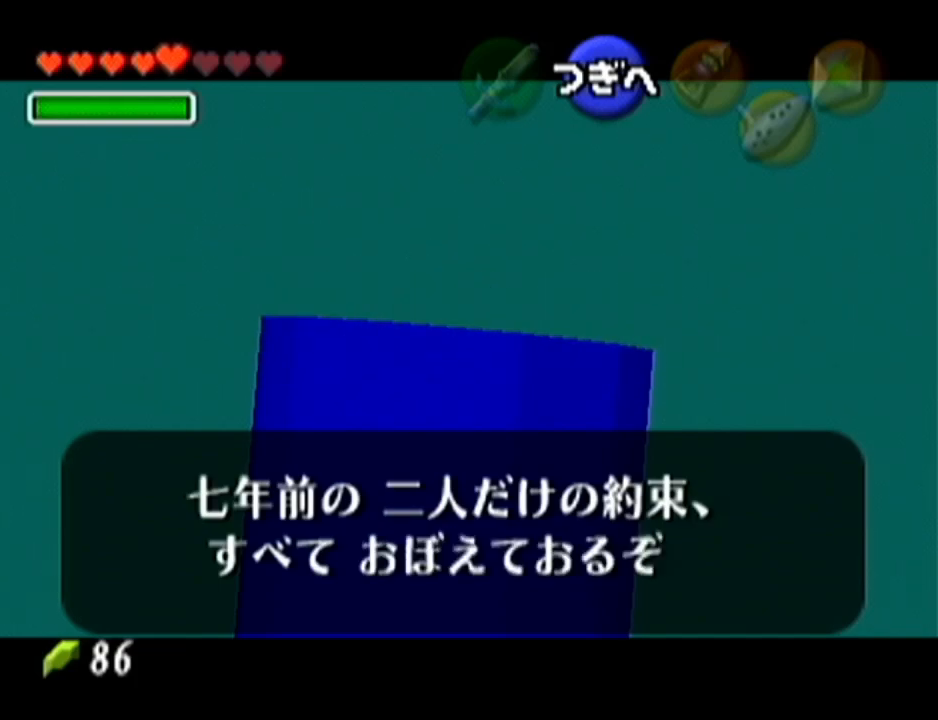
{"buttons": ["A", "B"], "left_stick": "center", "events": [[50, "A", "down"], [50, "B", "down"], [150, "A", "up"], [150, "B", "up"], [234, "A", "down"], [234, "B", "down"], [334, "B", "up"], [367, "A", "up"], [451, "A", "down"], [451, "B", "down"]]}
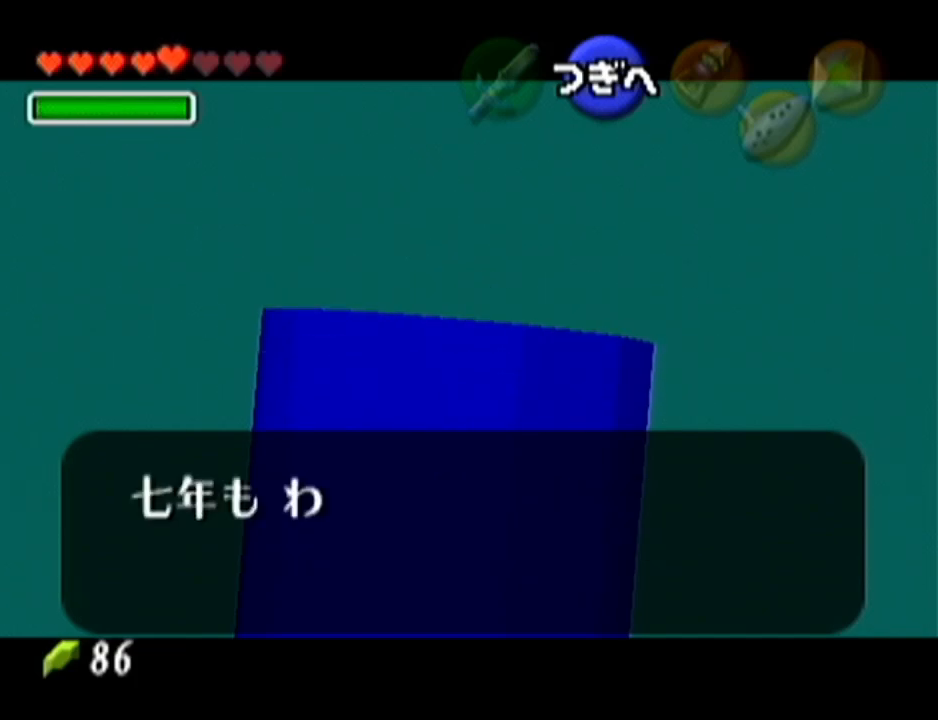
{"buttons": [], "left_stick": "center", "events": [[50, "B", "up"], [83, "A", "up"], [183, "A", "down"], [183, "B", "down"], [233, "B", "up"], [283, "A", "up"], [367, "A", "down"], [367, "B", "down"], [417, "B", "up"], [467, "A", "up"]]}
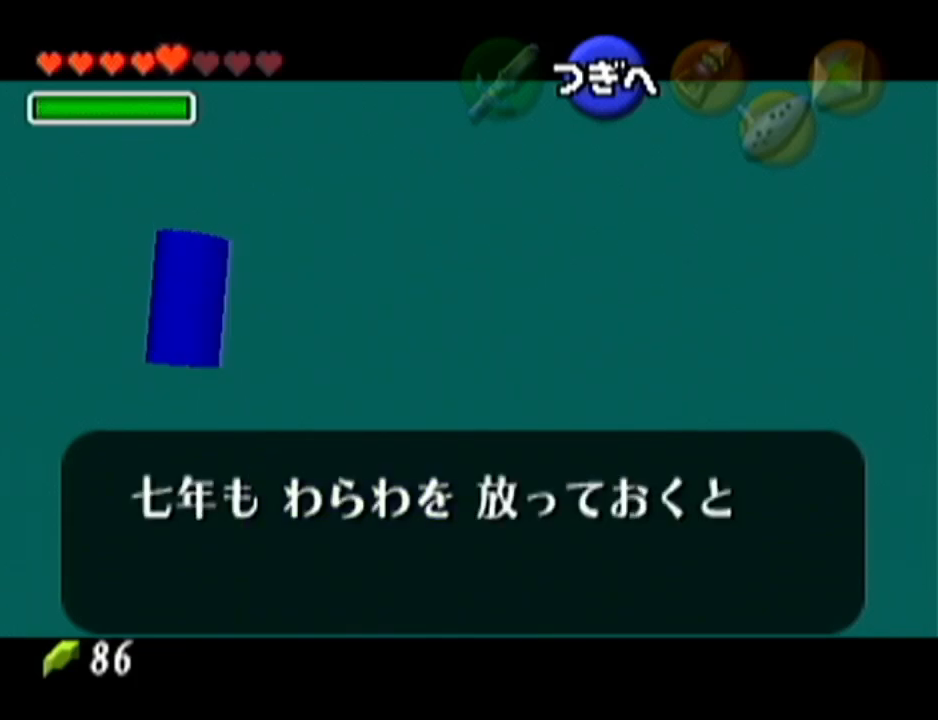
{"buttons": ["A"], "left_stick": "center", "events": [[50, "A", "down"], [50, "B", "down"], [84, "B", "up"], [151, "A", "up"], [201, "A", "down"], [234, "B", "down"], [301, "B", "up"], [334, "A", "up"], [417, "A", "down"], [417, "B", "down"], [484, "B", "up"]]}
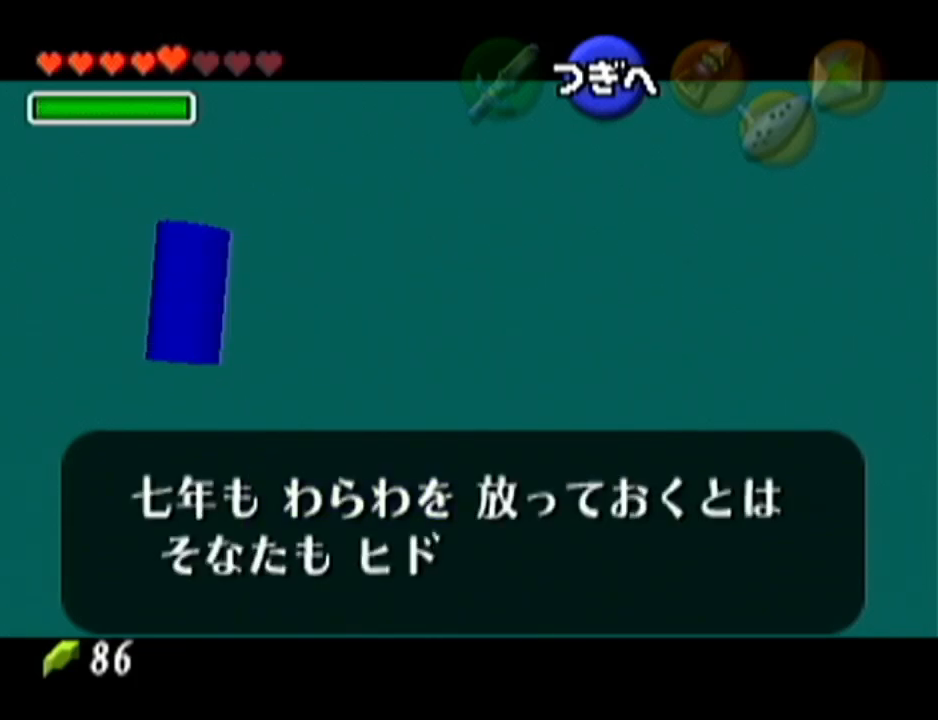
{"buttons": [], "left_stick": "center", "events": [[17, "A", "up"], [117, "A", "down"], [117, "B", "down"], [167, "A", "up"], [217, "B", "up"], [300, "A", "down"], [300, "B", "down"], [400, "B", "up"], [417, "A", "up"]]}
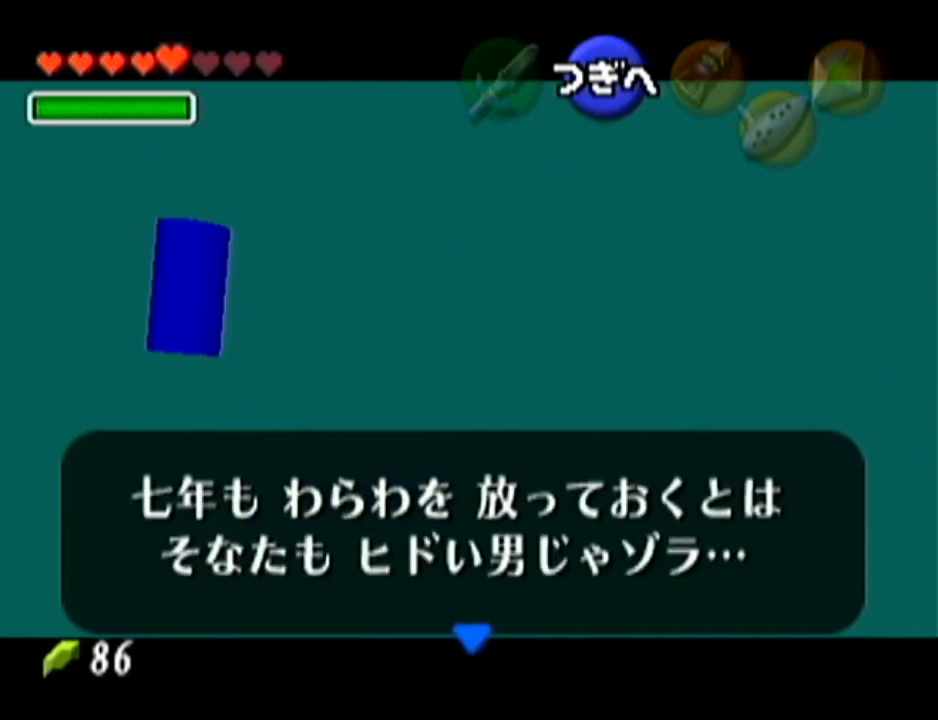
{"buttons": [], "left_stick": "center", "events": [[117, "B", "down"], [184, "A", "down"], [184, "B", "up"], [217, "A", "up"], [334, "A", "down"], [367, "A", "up"]]}
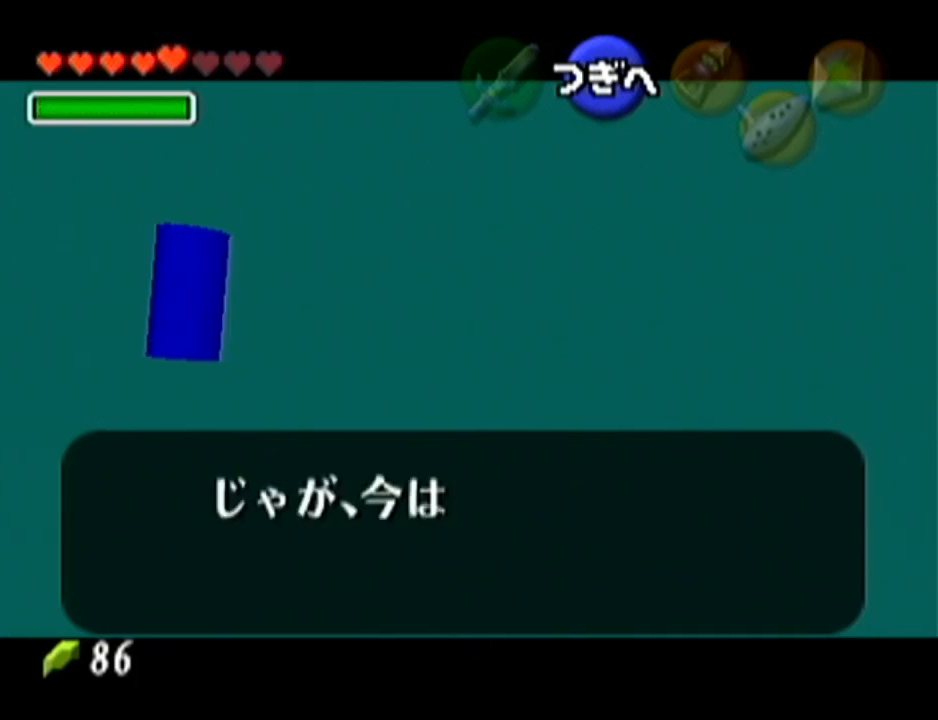
{"buttons": ["B"], "left_stick": "center", "events": [[17, "A", "down"], [83, "A", "up"], [83, "B", "down"], [133, "A", "down"], [133, "B", "up"], [200, "A", "up"], [233, "B", "down"], [267, "A", "down"], [267, "B", "up"], [334, "A", "up"], [367, "B", "down"], [384, "B", "up"], [434, "A", "down"], [484, "A", "up"], [484, "B", "down"]]}
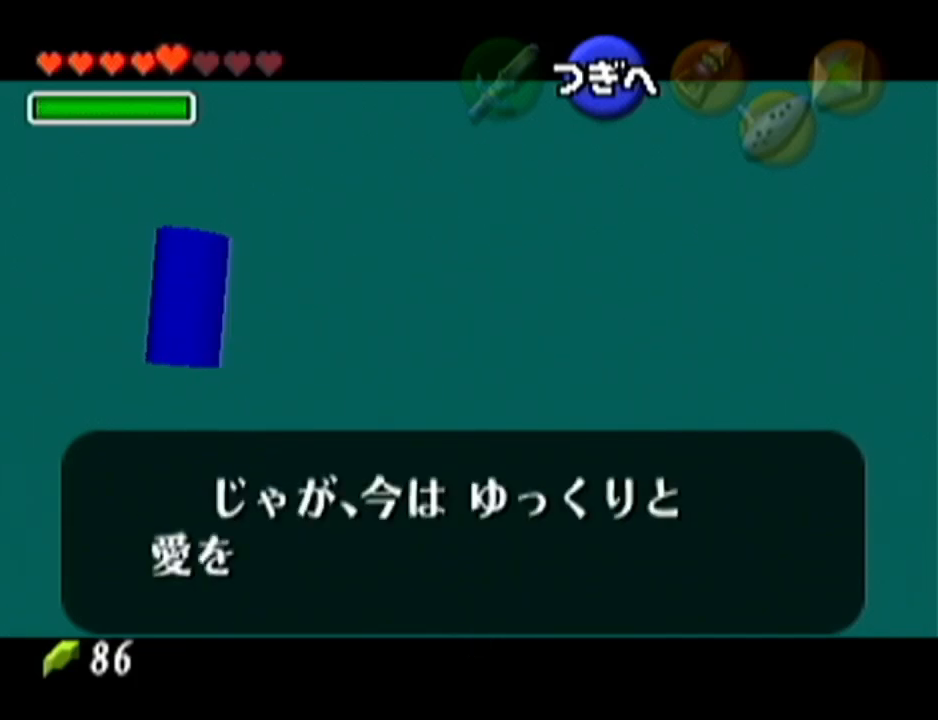
{"buttons": ["B"], "left_stick": "center", "events": [[17, "B", "up"], [84, "A", "down"], [117, "A", "up"], [151, "B", "down"], [167, "A", "down"], [167, "B", "up"], [234, "A", "up"], [234, "B", "down"], [301, "A", "down"], [301, "B", "up"], [367, "A", "up"], [367, "B", "down"], [417, "A", "down"], [417, "B", "up"], [484, "A", "up"], [484, "B", "down"]]}
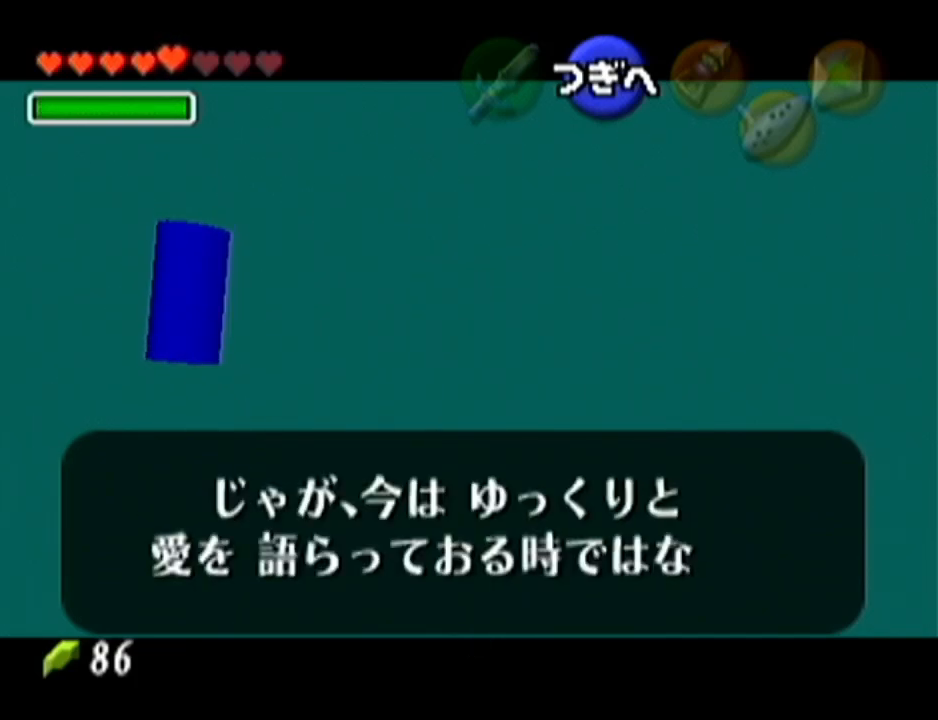
{"buttons": ["A"], "left_stick": "center", "events": [[50, "B", "up"], [83, "A", "down"], [117, "A", "up"], [133, "B", "down"], [167, "A", "down"], [167, "B", "up"], [233, "A", "up"], [233, "B", "down"], [300, "A", "down"], [300, "B", "up"], [367, "A", "up"], [384, "B", "down"], [417, "A", "down"], [417, "B", "up"]]}
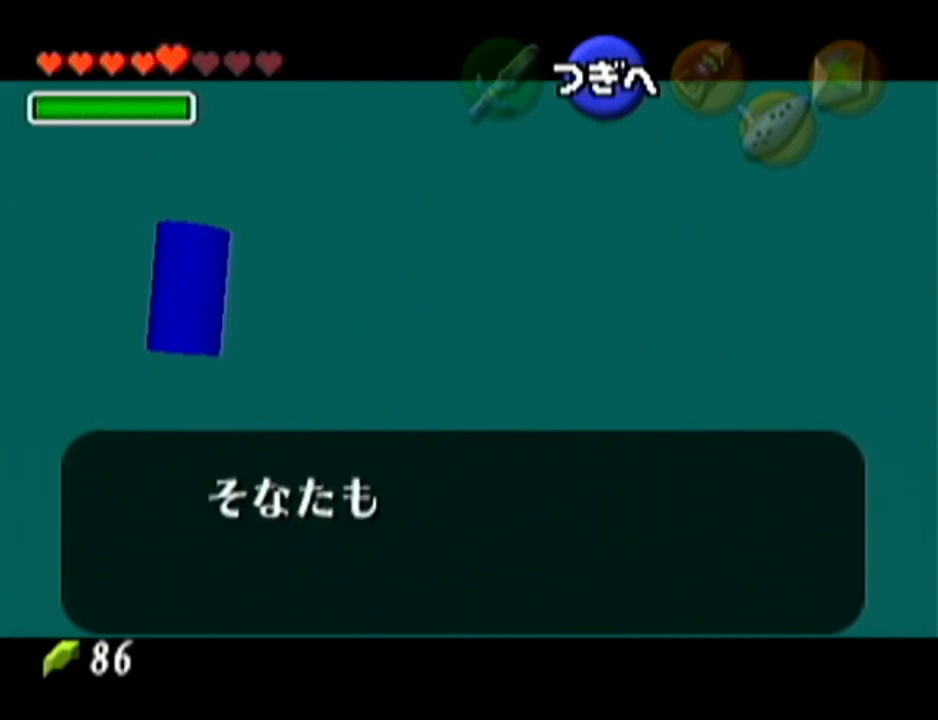
{"buttons": ["A"], "left_stick": "center", "events": [[17, "A", "up"], [50, "B", "down"], [84, "A", "down"], [84, "B", "up"], [134, "A", "up"], [134, "B", "down"], [167, "A", "down"], [167, "B", "up"], [234, "A", "up"], [267, "B", "down"], [334, "A", "down"], [334, "B", "up"], [384, "A", "up"], [417, "B", "down"], [451, "A", "down"], [451, "B", "up"]]}
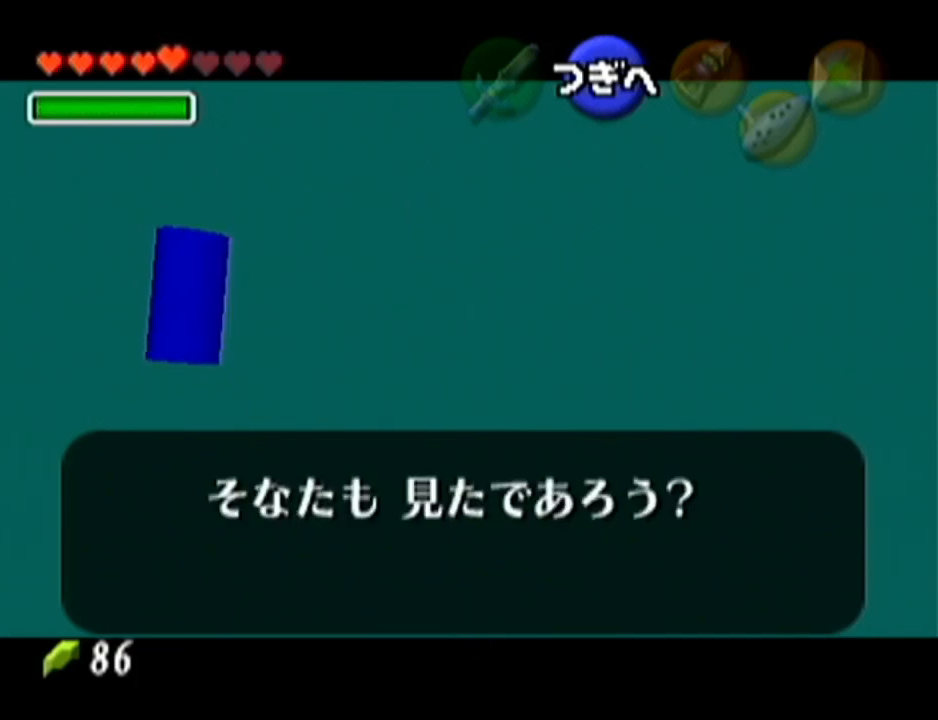
{"buttons": ["B"], "left_stick": "center", "events": [[50, "A", "up"], [50, "B", "down"], [117, "A", "down"], [117, "B", "up"], [167, "A", "up"], [167, "B", "down"], [233, "A", "down"], [233, "B", "up"], [300, "A", "up"], [334, "B", "down"], [350, "B", "up"], [400, "A", "down"], [417, "A", "up"], [450, "B", "down"]]}